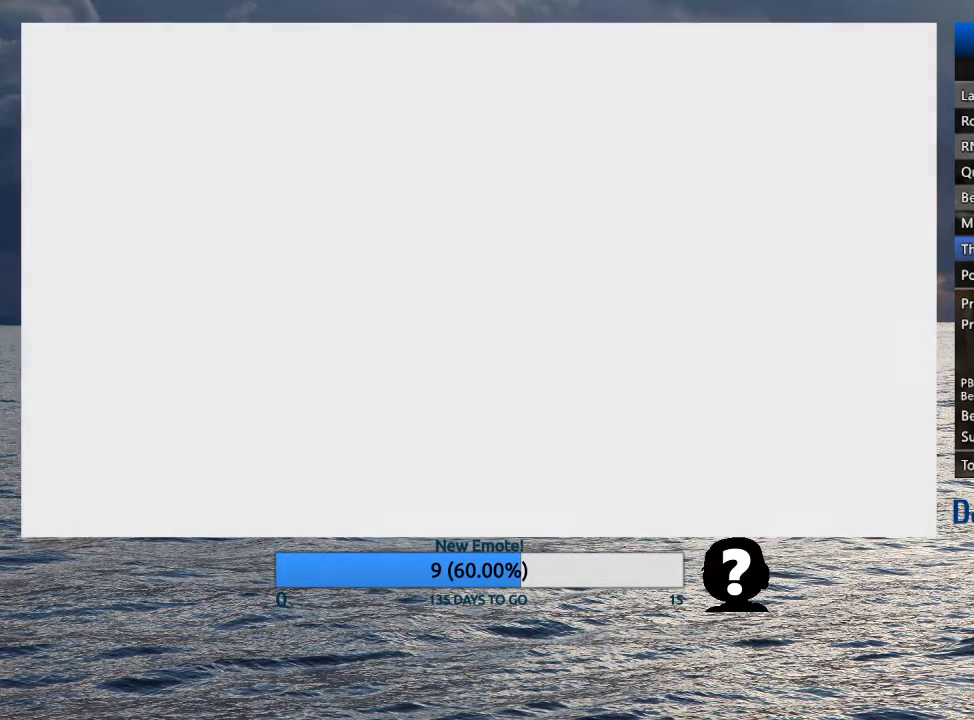
Gameplay with a controller (PlayStation layout); each line is a JSON object with the inputs held at the frame after it. "events" lists button and stick changes between this image and that frame as [ms after this image, input, new state], when the widget could be followed in between.
{"buttons": ["CROSS", "SQUARE"], "left_stick": "center", "right_stick": "center", "events": [[333, "SQUARE", "down"], [417, "SQUARE", "up"], [467, "SQUARE", "down"], [500, "CROSS", "down"]]}
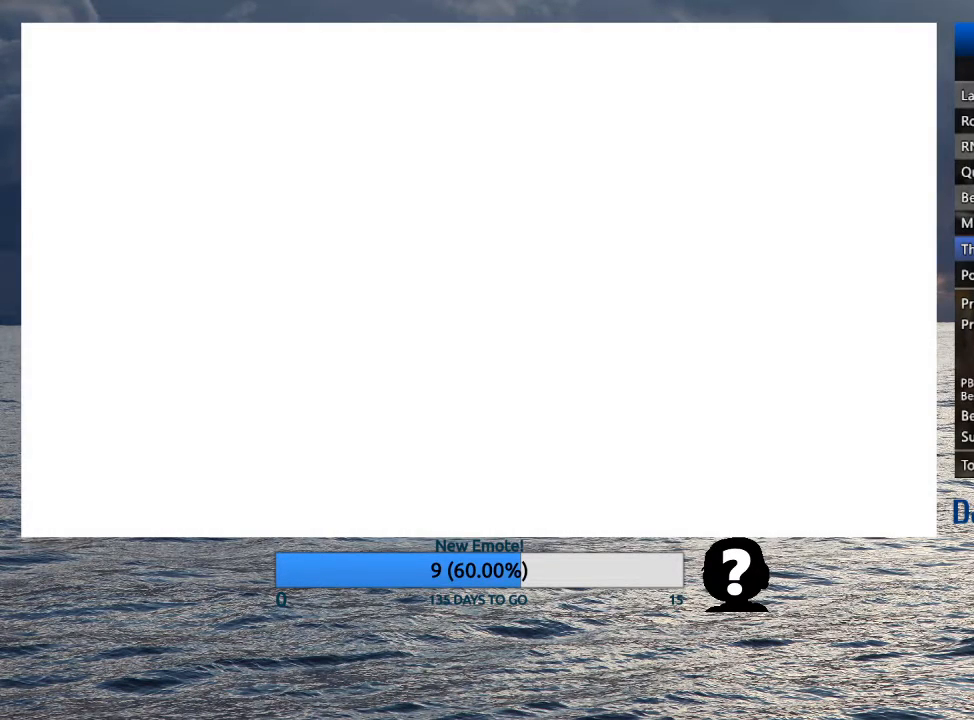
{"buttons": [], "left_stick": "right", "right_stick": "center", "events": [[33, "SQUARE", "up"], [67, "CROSS", "up"], [100, "CROSS", "down"], [117, "SQUARE", "down"], [167, "SQUARE", "up"], [200, "CROSS", "up"], [233, "CROSS", "down"], [250, "SQUARE", "down"], [317, "CROSS", "up"], [317, "SQUARE", "up"], [333, "left_stick", "right"], [383, "CROSS", "down"], [383, "SQUARE", "down"], [450, "CROSS", "up"], [450, "SQUARE", "up"]]}
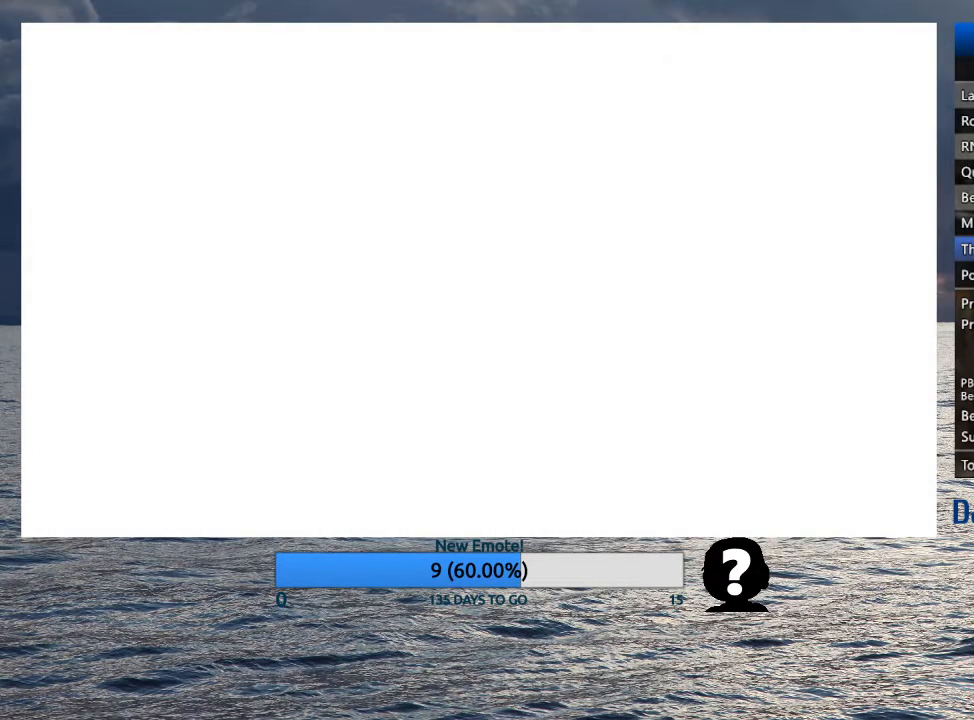
{"buttons": [], "left_stick": "right", "right_stick": "center", "events": [[17, "SQUARE", "down"], [33, "CROSS", "down"], [67, "SQUARE", "up"], [83, "CROSS", "up"], [150, "CROSS", "down"], [150, "SQUARE", "down"], [200, "SQUARE", "up"], [217, "CROSS", "up"], [283, "CROSS", "down"], [283, "SQUARE", "down"], [350, "SQUARE", "up"], [367, "CROSS", "up"], [433, "CROSS", "down"], [433, "SQUARE", "down"], [467, "CROSS", "up"], [467, "SQUARE", "up"]]}
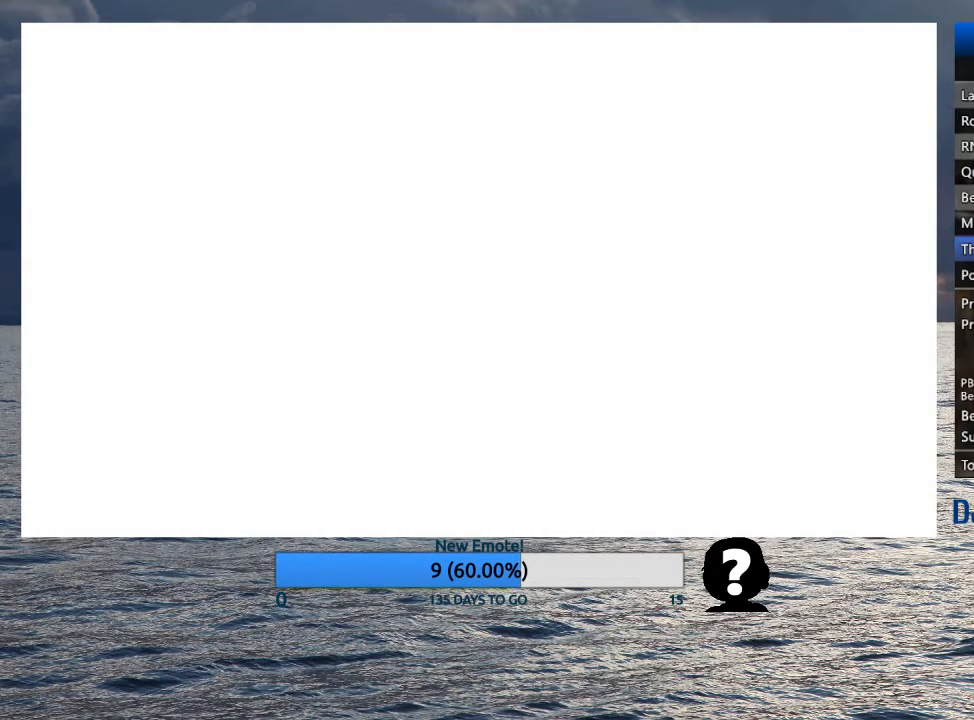
{"buttons": ["CROSS", "SQUARE"], "left_stick": "right", "right_stick": "center", "events": [[33, "CROSS", "down"], [50, "SQUARE", "down"], [117, "CROSS", "up"], [117, "SQUARE", "up"], [183, "CROSS", "down"], [183, "SQUARE", "down"], [233, "CROSS", "up"], [233, "SQUARE", "up"], [300, "SQUARE", "down"], [317, "CROSS", "down"], [367, "CROSS", "up"], [383, "SQUARE", "up"], [450, "CROSS", "down"], [450, "SQUARE", "down"]]}
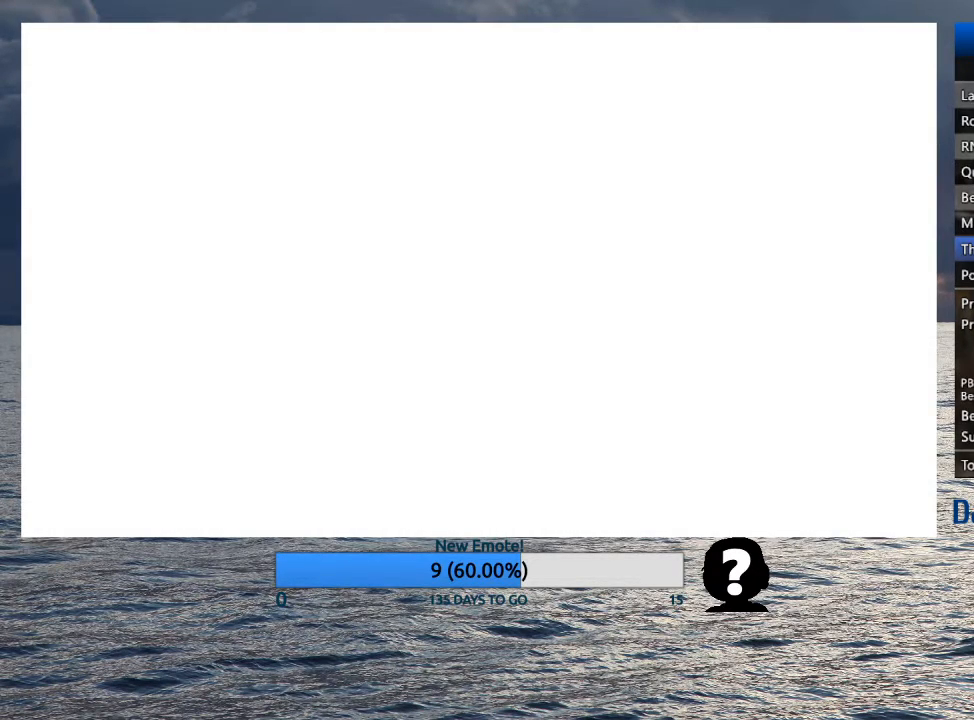
{"buttons": [], "left_stick": "right", "right_stick": "center", "events": [[17, "CROSS", "up"], [17, "SQUARE", "up"], [83, "CROSS", "down"], [83, "SQUARE", "down"], [150, "CROSS", "up"], [167, "SQUARE", "up"], [233, "SQUARE", "down"], [250, "CROSS", "down"], [300, "CROSS", "up"], [300, "SQUARE", "up"], [367, "CROSS", "down"], [367, "SQUARE", "down"], [433, "CROSS", "up"], [433, "SQUARE", "up"]]}
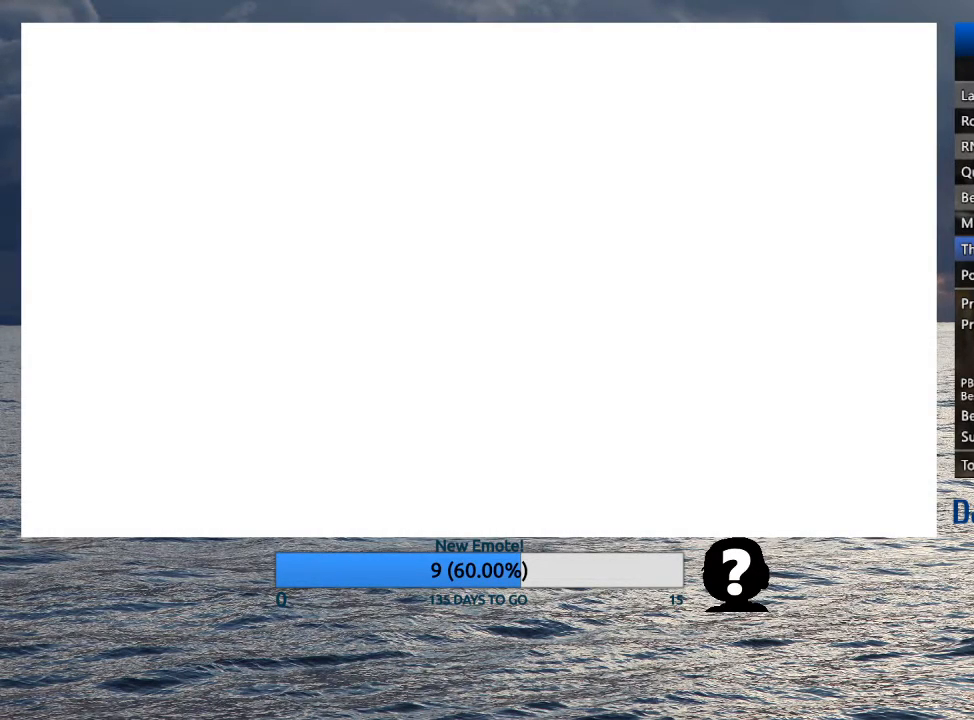
{"buttons": ["CROSS", "SQUARE"], "left_stick": "right", "right_stick": "center", "events": [[17, "CROSS", "down"], [17, "SQUARE", "down"], [67, "CROSS", "up"], [67, "SQUARE", "up"], [150, "CROSS", "down"], [150, "SQUARE", "down"], [217, "SQUARE", "up"], [233, "CROSS", "up"], [300, "CROSS", "down"], [300, "SQUARE", "down"], [367, "CROSS", "up"], [367, "SQUARE", "up"], [450, "CROSS", "down"], [450, "SQUARE", "down"]]}
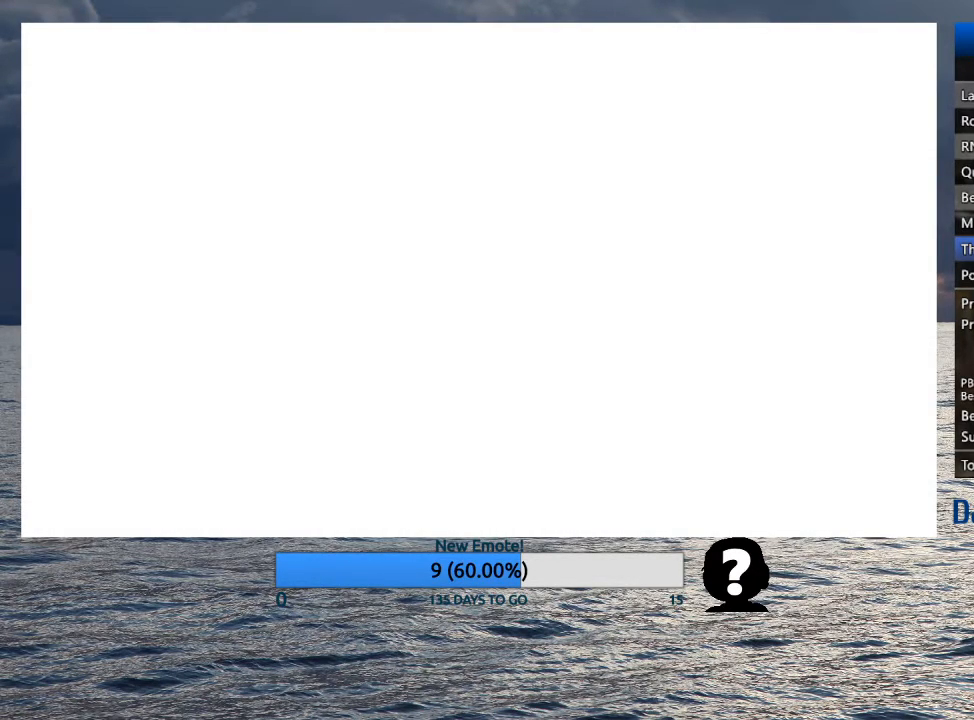
{"buttons": [], "left_stick": "right", "right_stick": "center", "events": [[17, "CROSS", "up"], [17, "SQUARE", "up"], [83, "SQUARE", "down"], [100, "CROSS", "down"], [150, "SQUARE", "up"], [167, "CROSS", "up"], [217, "CROSS", "down"], [217, "SQUARE", "down"], [300, "CROSS", "up"], [317, "SQUARE", "up"], [367, "CROSS", "down"], [367, "SQUARE", "down"], [450, "CROSS", "up"], [450, "SQUARE", "up"]]}
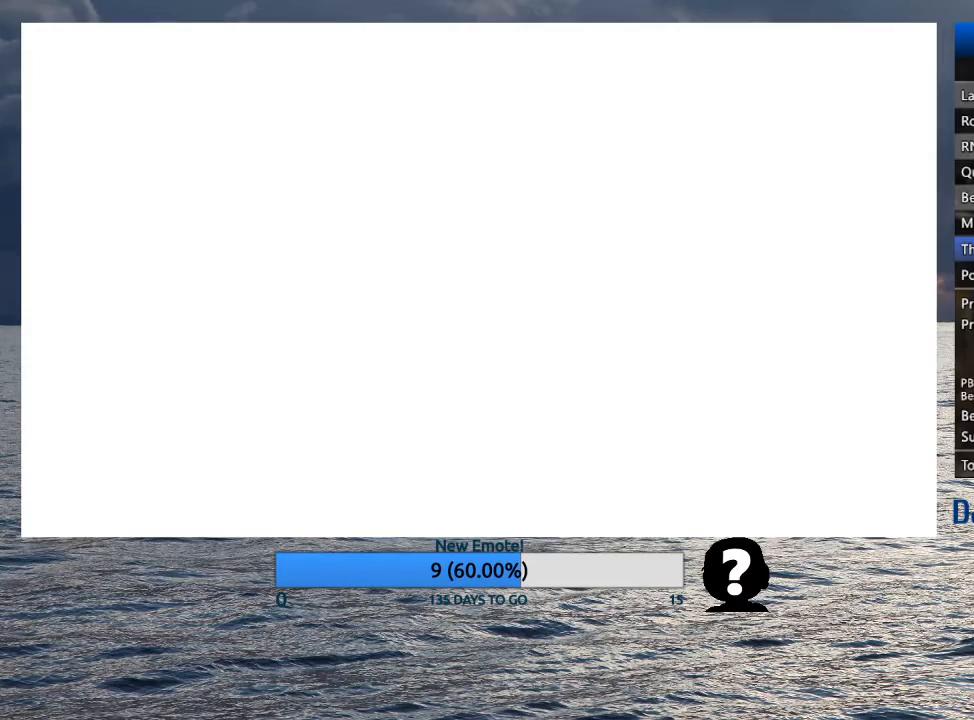
{"buttons": ["CROSS", "SQUARE"], "left_stick": "right", "right_stick": "center", "events": [[17, "CROSS", "down"], [17, "SQUARE", "down"], [100, "CROSS", "up"], [100, "SQUARE", "up"], [167, "CROSS", "down"], [167, "SQUARE", "down"], [250, "CROSS", "up"], [250, "SQUARE", "up"], [300, "CROSS", "down"], [317, "SQUARE", "down"], [400, "CROSS", "up"], [400, "SQUARE", "up"], [467, "CROSS", "down"], [467, "SQUARE", "down"]]}
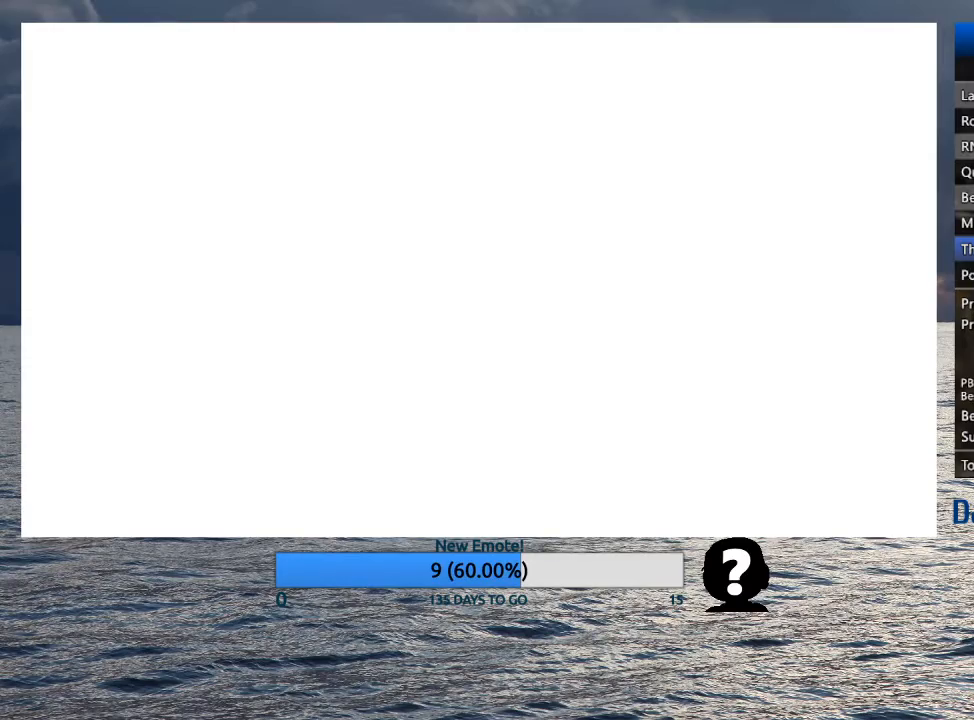
{"buttons": ["CROSS", "SQUARE"], "left_stick": "right", "right_stick": "center", "events": [[50, "CROSS", "up"], [50, "SQUARE", "up"], [117, "CROSS", "down"], [117, "SQUARE", "down"], [200, "CROSS", "up"], [200, "SQUARE", "up"], [267, "CROSS", "down"], [267, "SQUARE", "down"], [350, "SQUARE", "up"], [367, "CROSS", "up"], [433, "CROSS", "down"], [433, "SQUARE", "down"]]}
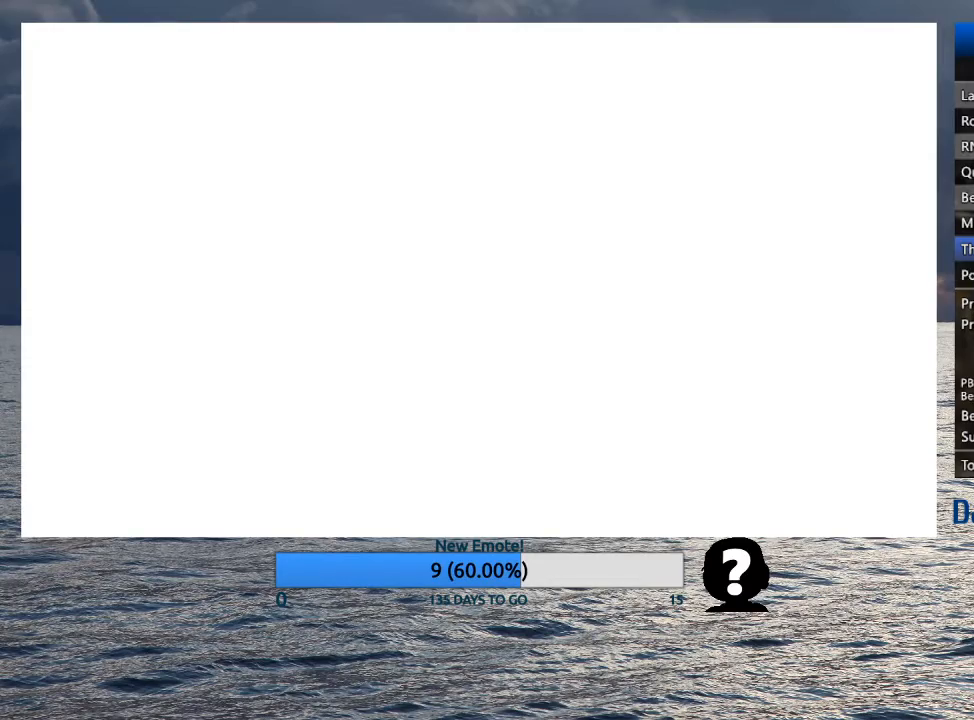
{"buttons": [], "left_stick": "right", "right_stick": "center", "events": [[17, "CROSS", "up"], [17, "SQUARE", "up"], [67, "SQUARE", "down"], [83, "CROSS", "down"], [150, "CROSS", "up"], [150, "SQUARE", "up"], [217, "CROSS", "down"], [217, "SQUARE", "down"], [300, "CROSS", "up"], [300, "SQUARE", "up"], [367, "CROSS", "down"], [367, "SQUARE", "down"], [450, "CROSS", "up"], [450, "SQUARE", "up"]]}
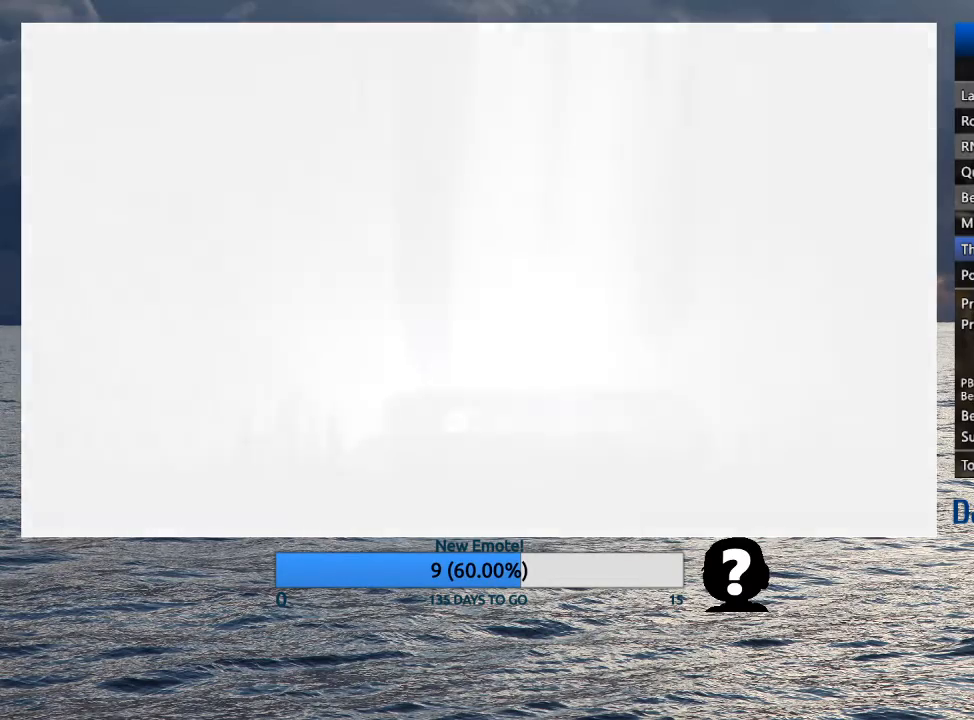
{"buttons": ["CROSS", "SQUARE"], "left_stick": "right", "right_stick": "center", "events": [[17, "CROSS", "down"], [17, "SQUARE", "down"], [100, "CROSS", "up"], [100, "SQUARE", "up"], [167, "CROSS", "down"], [167, "SQUARE", "down"], [250, "CROSS", "up"], [250, "SQUARE", "up"], [333, "CROSS", "down"], [333, "SQUARE", "down"], [400, "CROSS", "up"], [400, "SQUARE", "up"], [483, "CROSS", "down"], [483, "SQUARE", "down"]]}
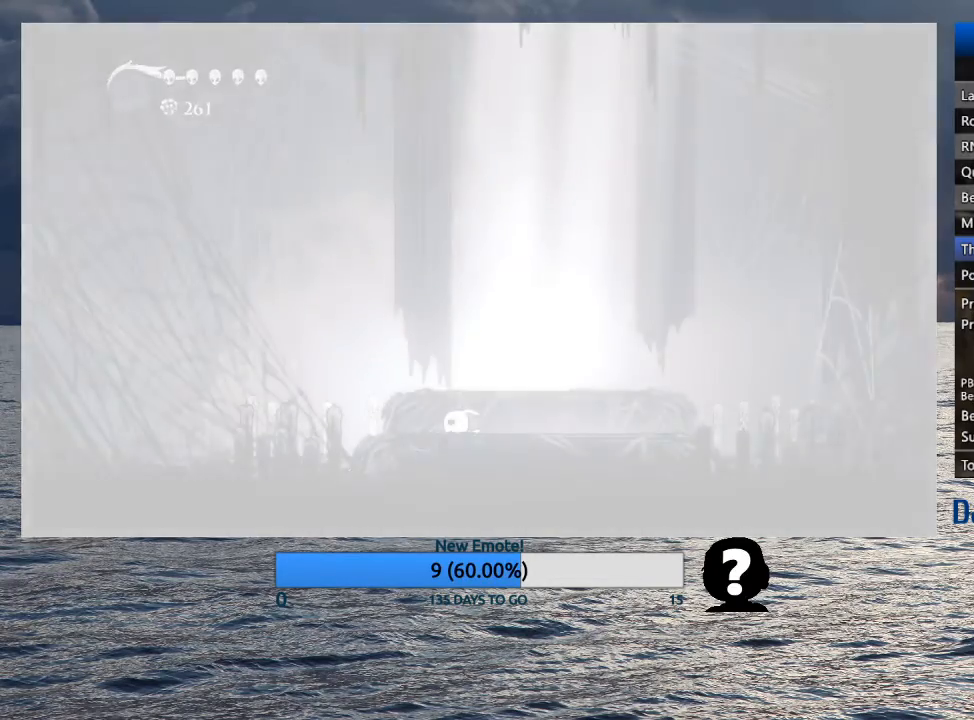
{"buttons": ["CROSS"], "left_stick": "right", "right_stick": "center", "events": [[67, "CROSS", "up"], [67, "SQUARE", "up"], [133, "CROSS", "down"], [133, "SQUARE", "down"], [200, "CROSS", "up"], [217, "SQUARE", "up"], [267, "CROSS", "down"], [283, "SQUARE", "down"], [367, "CROSS", "up"], [367, "SQUARE", "up"], [433, "CROSS", "down"], [433, "SQUARE", "down"], [500, "SQUARE", "up"]]}
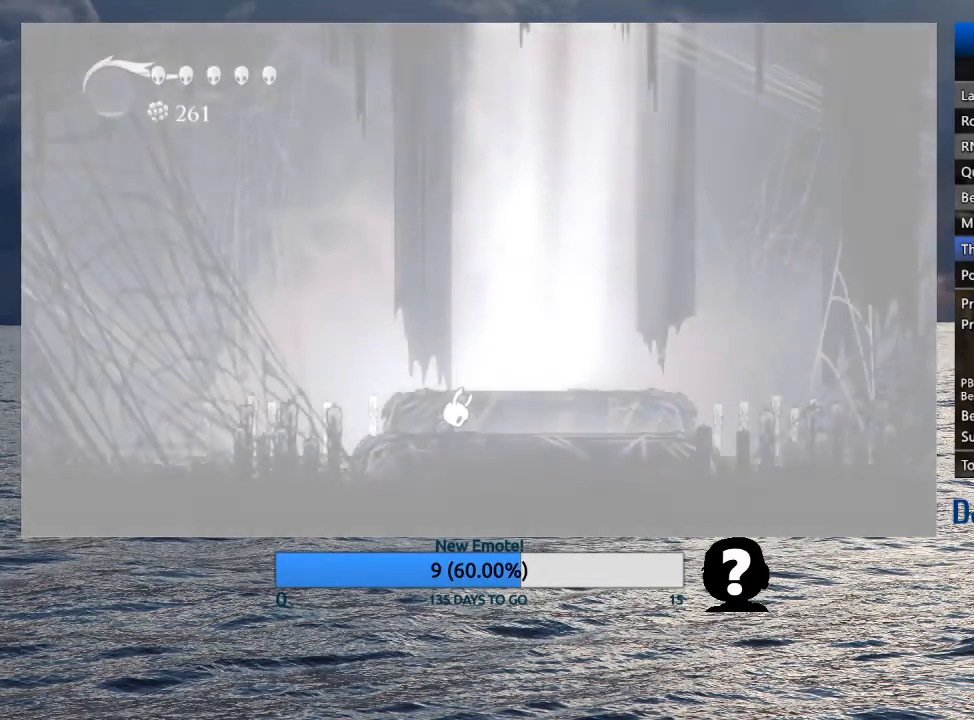
{"buttons": [], "left_stick": "right", "right_stick": "center", "events": [[17, "CROSS", "up"], [67, "CROSS", "down"], [67, "SQUARE", "down"], [150, "SQUARE", "up"], [167, "CROSS", "up"], [217, "CROSS", "down"], [233, "SQUARE", "down"], [300, "SQUARE", "up"], [317, "CROSS", "up"], [367, "CROSS", "down"], [383, "SQUARE", "down"], [450, "CROSS", "up"], [450, "SQUARE", "up"]]}
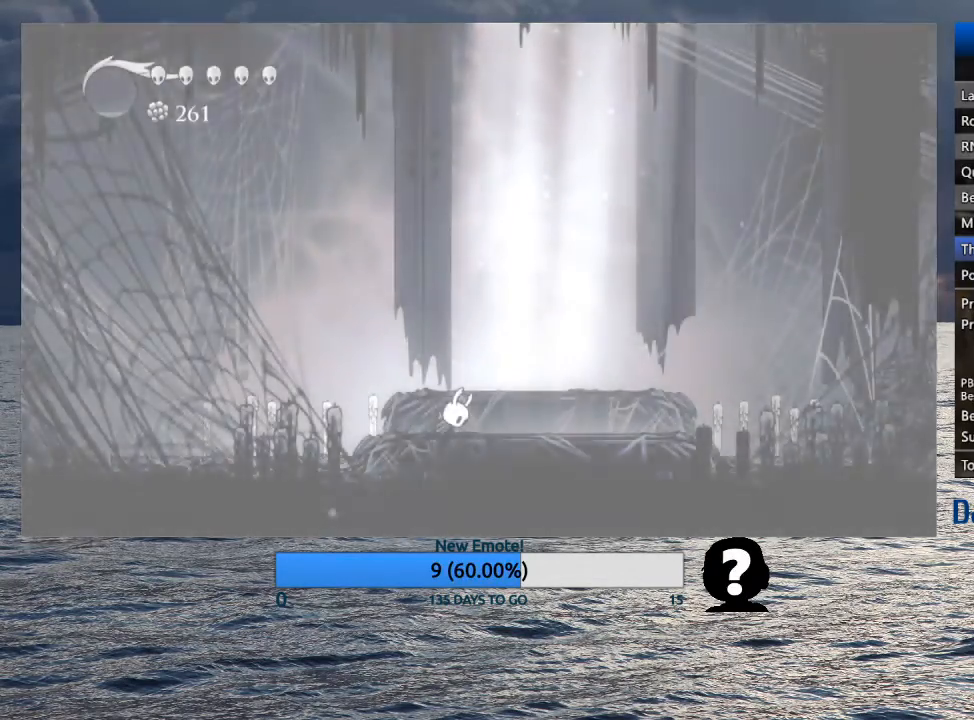
{"buttons": [], "left_stick": "right", "right_stick": "center", "events": [[17, "CROSS", "down"], [17, "SQUARE", "down"], [100, "SQUARE", "up"], [117, "CROSS", "up"], [183, "CROSS", "down"], [183, "SQUARE", "down"], [250, "CROSS", "up"], [250, "SQUARE", "up"], [317, "SQUARE", "down"], [333, "CROSS", "down"], [417, "CROSS", "up"], [417, "SQUARE", "up"]]}
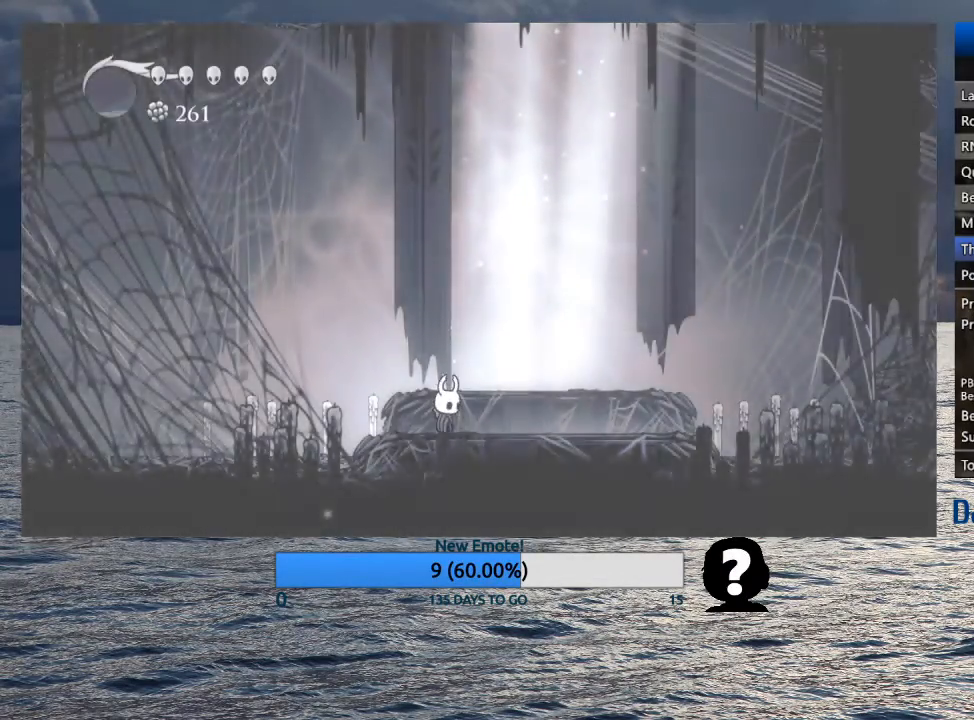
{"buttons": ["R2"], "left_stick": "right", "right_stick": "center", "events": [[333, "R2", "down"]]}
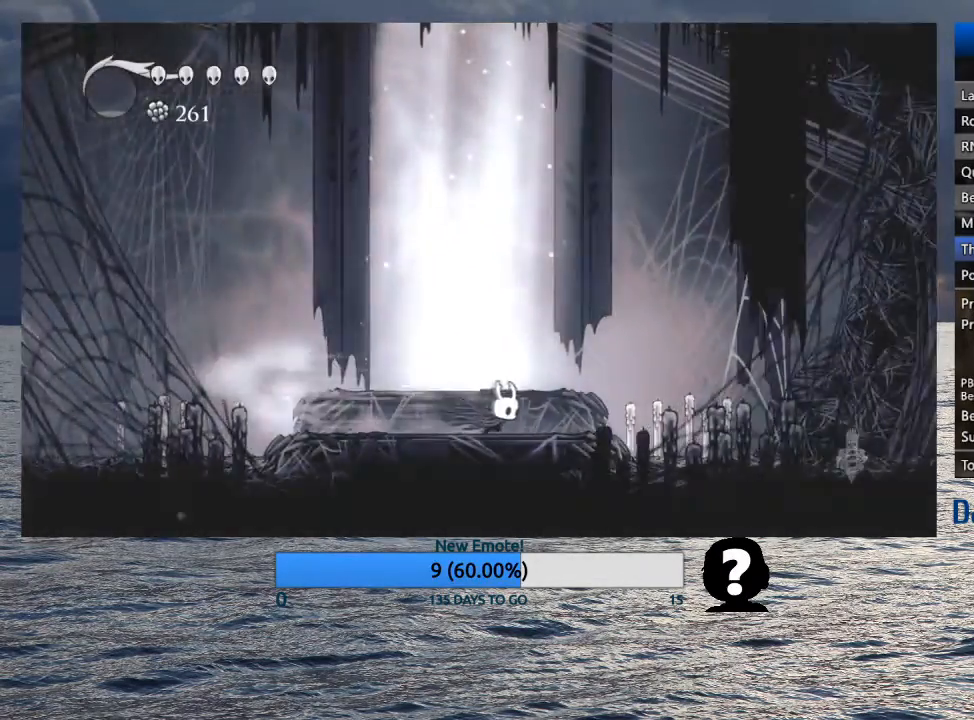
{"buttons": ["R2"], "left_stick": "right", "right_stick": "center", "events": [[33, "R2", "up"], [467, "R2", "down"]]}
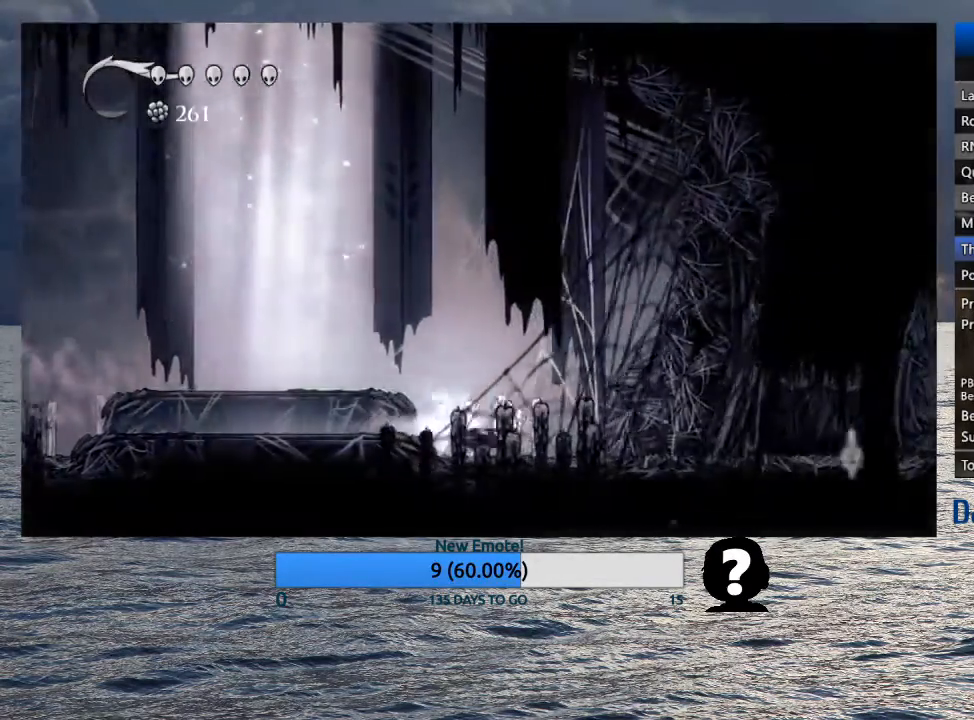
{"buttons": ["R2"], "left_stick": "right", "right_stick": "center", "events": [[150, "R2", "up"], [500, "R2", "down"]]}
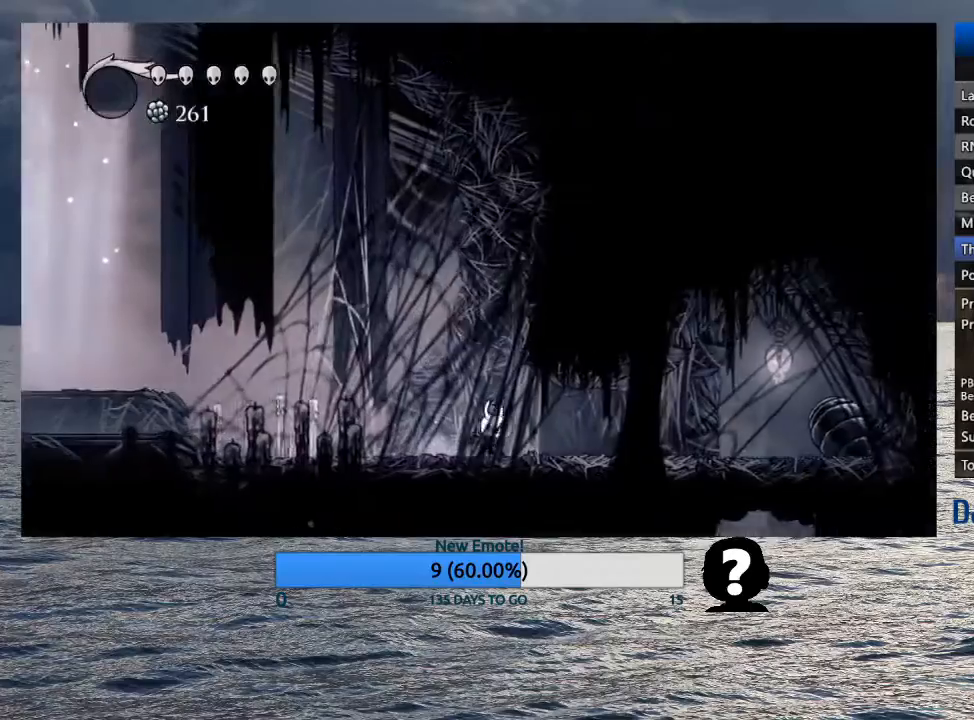
{"buttons": [], "left_stick": "right", "right_stick": "center", "events": [[167, "R2", "up"]]}
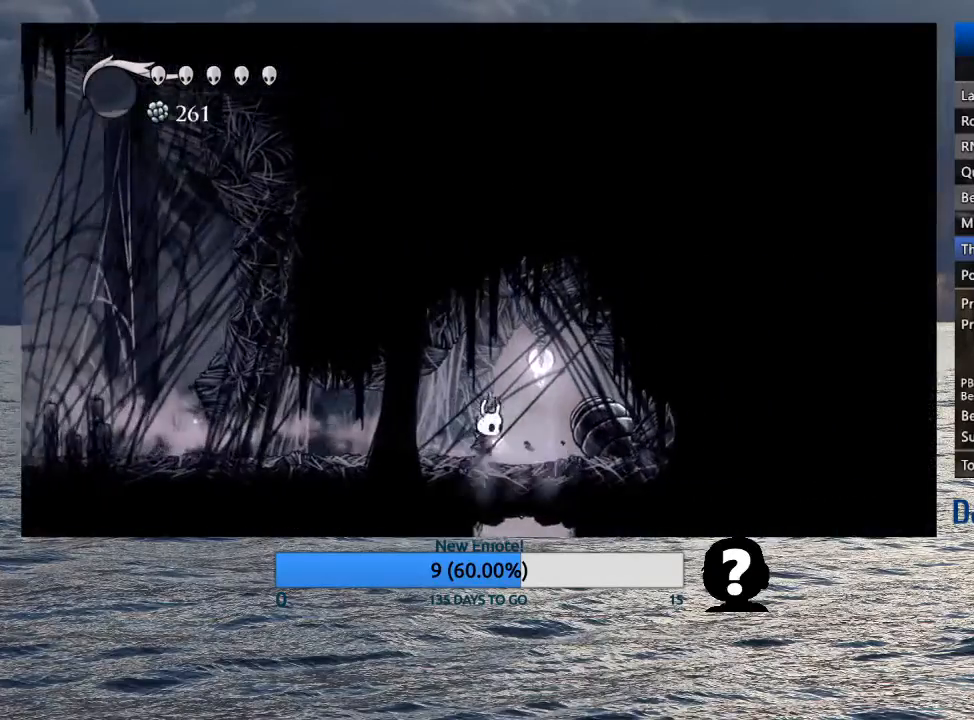
{"buttons": [], "left_stick": "center", "right_stick": "center", "events": [[167, "left_stick", "center"], [200, "CROSS", "down"], [283, "CROSS", "up"], [367, "TOUCHPAD", "down"], [450, "TOUCHPAD", "up"]]}
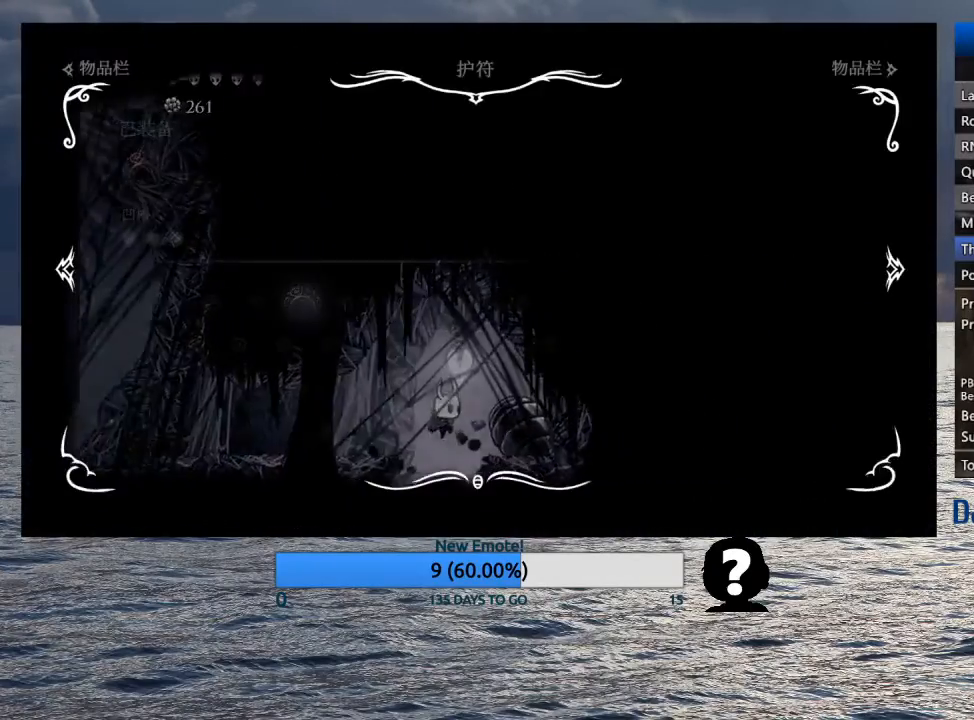
{"buttons": [], "left_stick": "center", "right_stick": "center", "events": []}
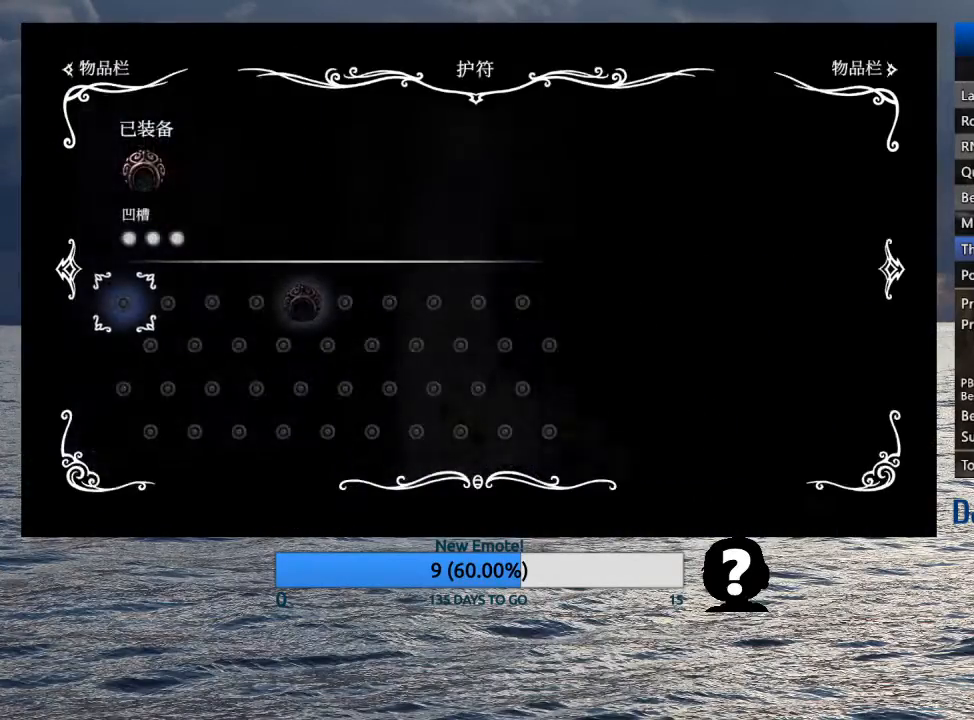
{"buttons": ["CROSS"], "left_stick": "left", "right_stick": "center", "events": [[67, "TOUCHPAD", "down"], [183, "TOUCHPAD", "up"], [267, "left_stick", "left"], [450, "CROSS", "down"]]}
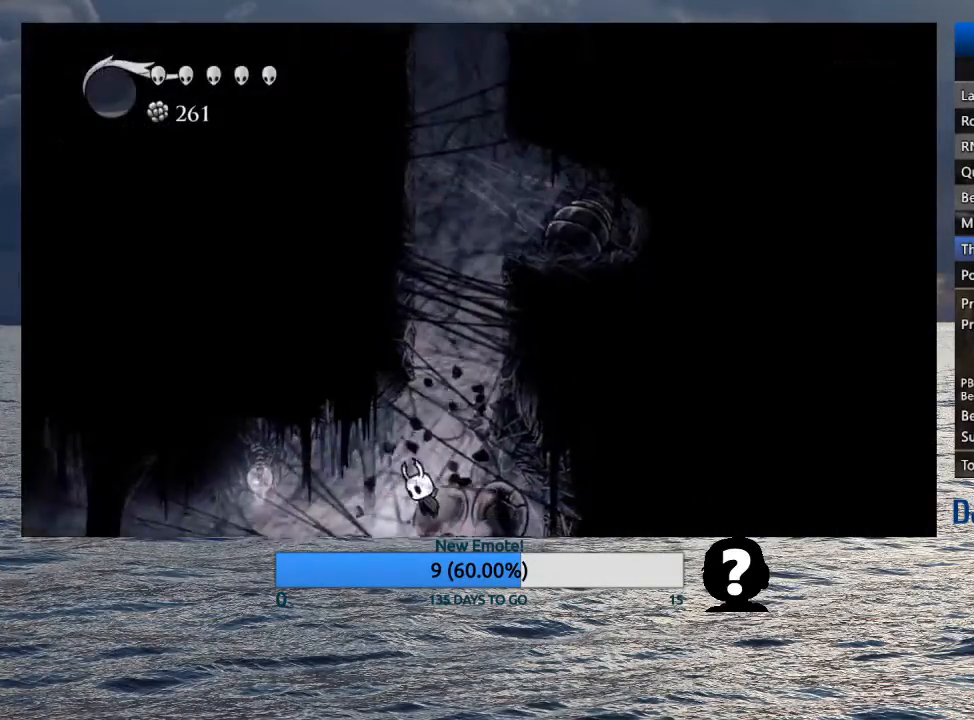
{"buttons": [], "left_stick": "left", "right_stick": "center", "events": [[50, "CROSS", "up"], [117, "R2", "down"], [250, "R2", "up"]]}
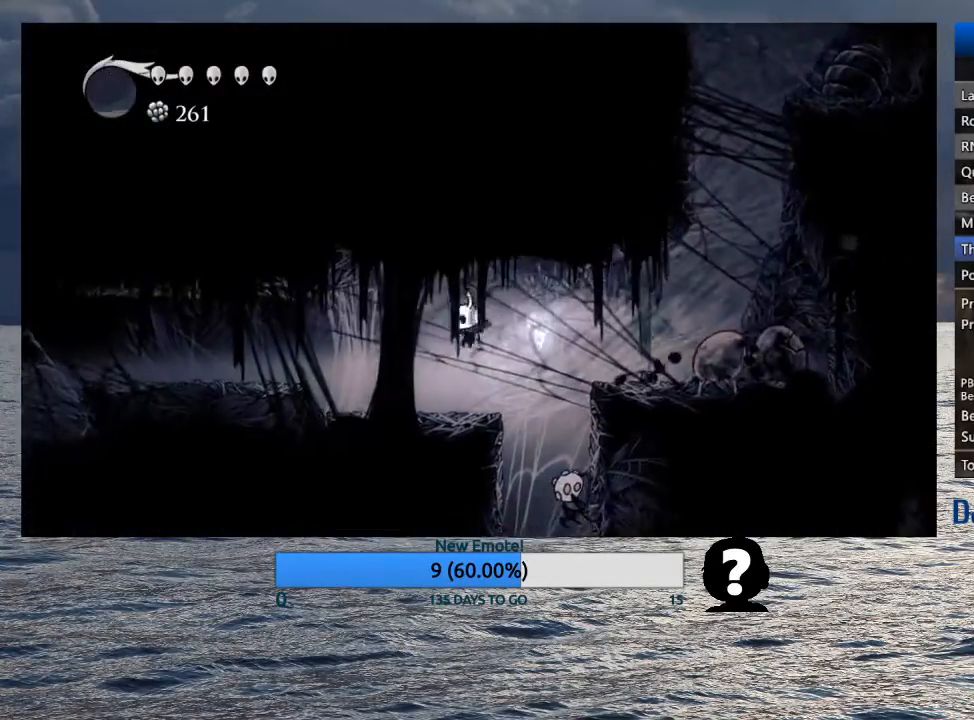
{"buttons": [], "left_stick": "left", "right_stick": "center", "events": [[217, "CROSS", "down"], [333, "R2", "down"], [417, "CROSS", "up"], [483, "R2", "up"]]}
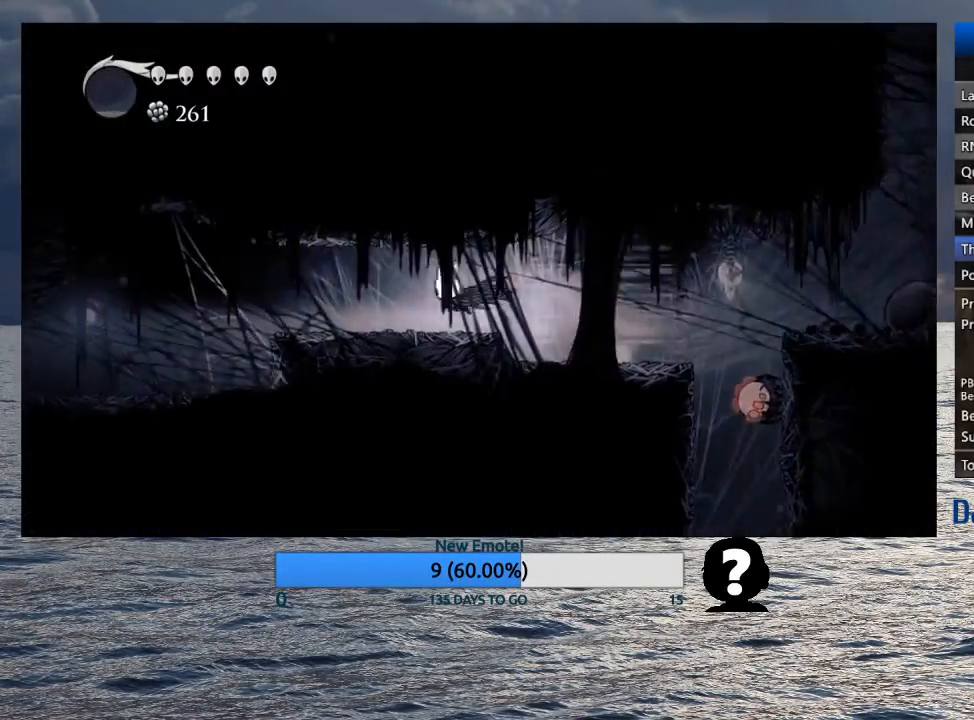
{"buttons": [], "left_stick": "left", "right_stick": "center", "events": [[317, "R2", "down"], [500, "R2", "up"]]}
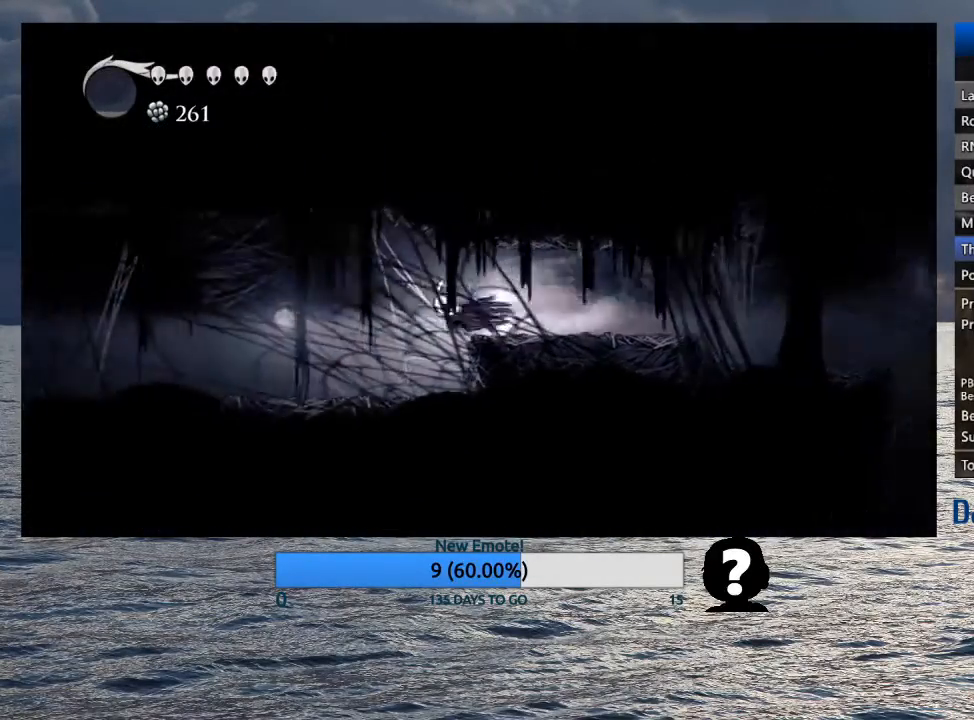
{"buttons": ["R2"], "left_stick": "left", "right_stick": "center", "events": [[483, "R2", "down"]]}
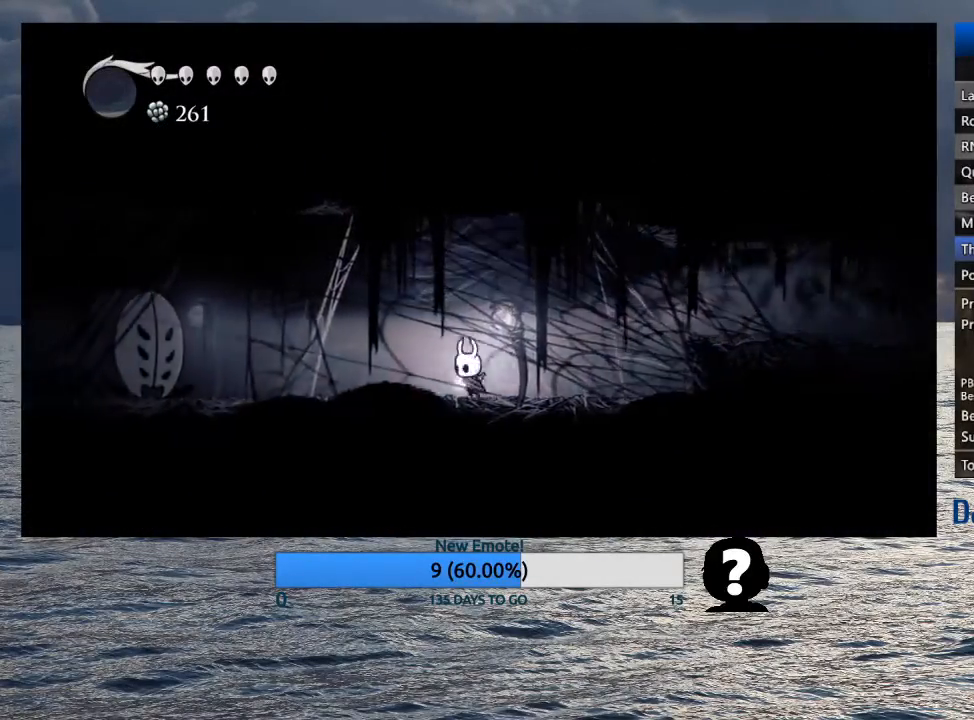
{"buttons": ["SQUARE"], "left_stick": "left", "right_stick": "center", "events": [[167, "R2", "up"], [500, "SQUARE", "down"]]}
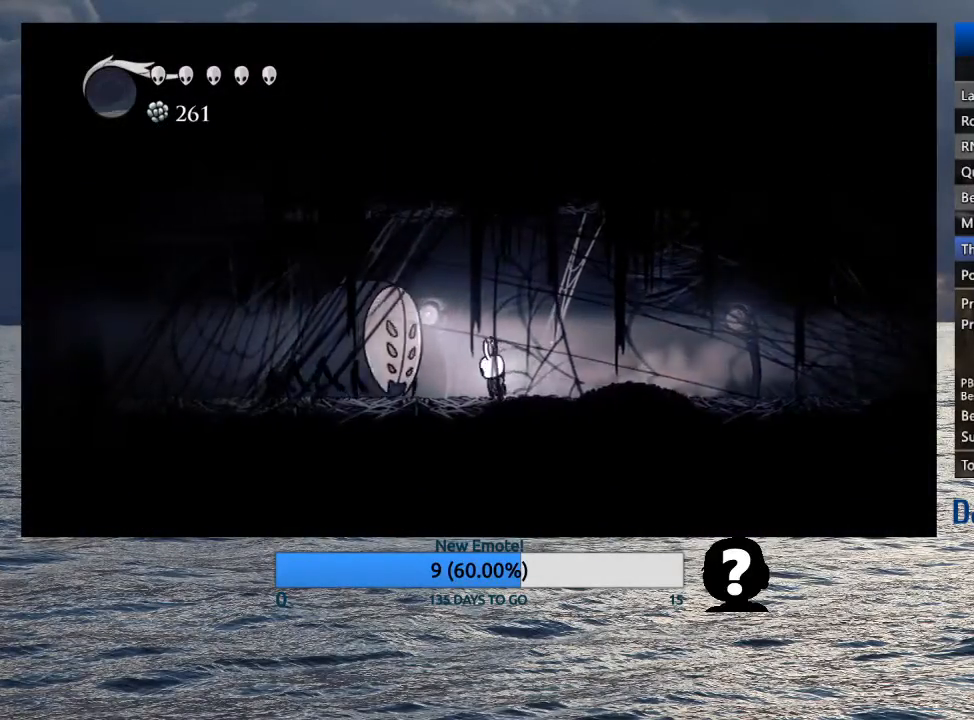
{"buttons": ["CROSS", "R2"], "left_stick": "left", "right_stick": "center", "events": [[117, "SQUARE", "up"], [217, "CROSS", "down"], [483, "R2", "down"]]}
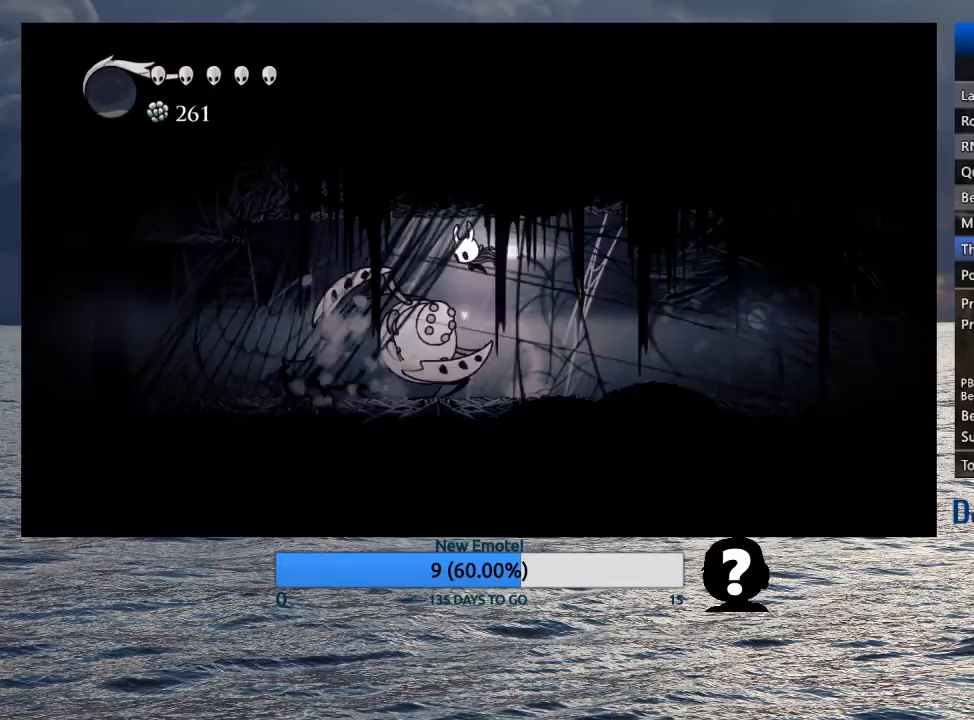
{"buttons": [], "left_stick": "left", "right_stick": "center", "events": [[100, "CROSS", "up"], [133, "R2", "up"]]}